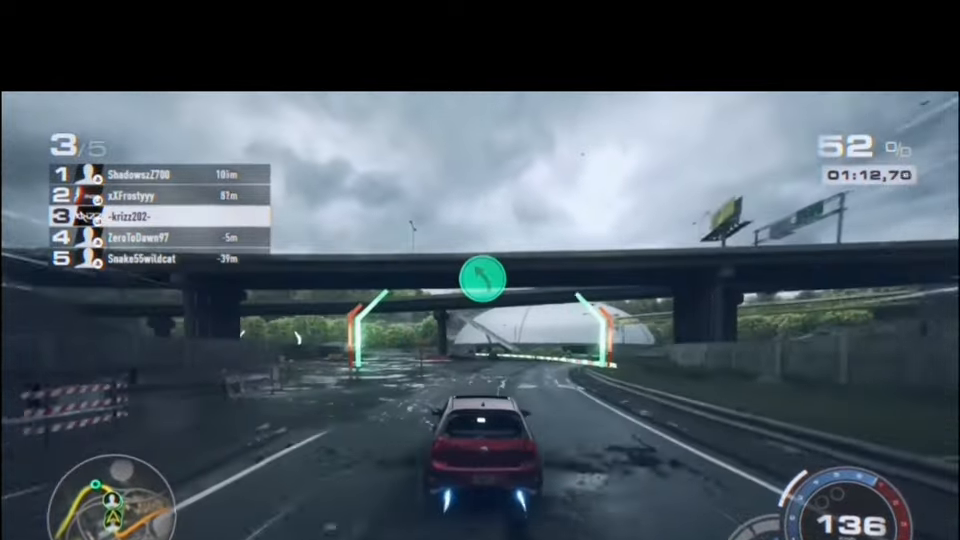
Gameplay with a controller (Xbox layout); each line is a JSON object with the inputs held at the frame after it. "events" lists button and stick changes between this image and that frame as [ms after this image, input, new state], when the widget could be followed in between. Not read: DPAD_DOWN DPAD_LEFT DPAD_RIGHT DPAD_UP L3 R3 right_stick.
{"buttons": ["A", "R2"], "left_stick": "center", "events": [[34, "left_stick", "center"], [267, "left_stick", "left"], [434, "left_stick", "center"]]}
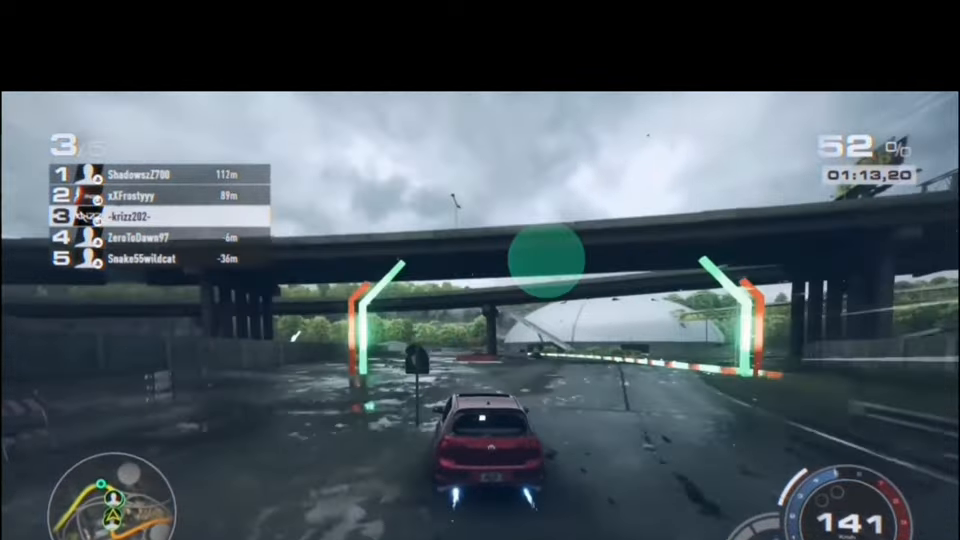
{"buttons": ["R2"], "left_stick": "center", "events": [[400, "A", "up"]]}
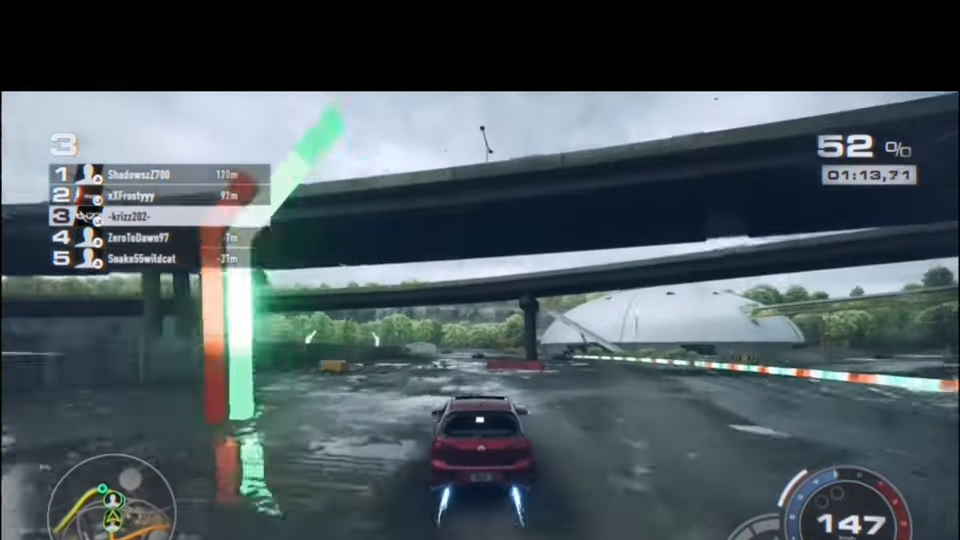
{"buttons": ["R2"], "left_stick": "center", "events": []}
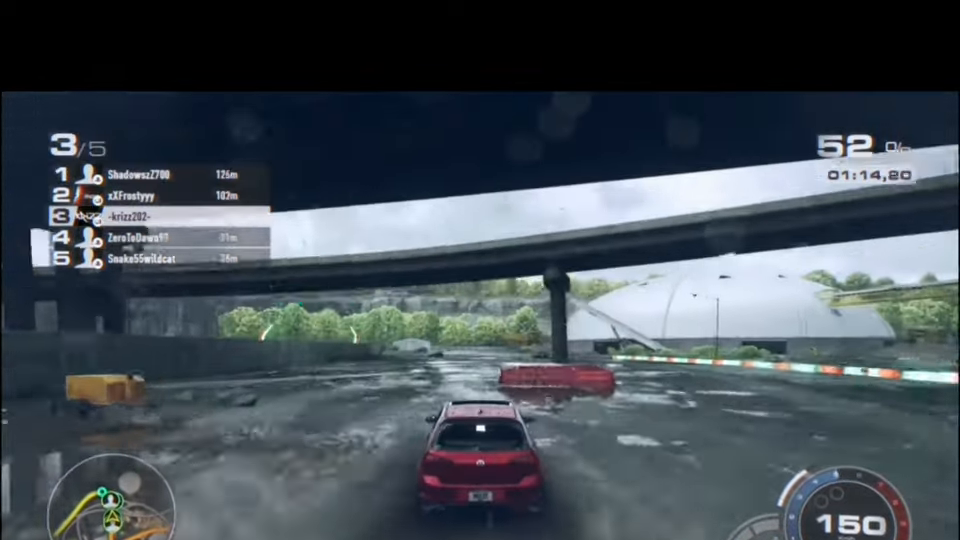
{"buttons": ["R2"], "left_stick": "left", "events": [[67, "left_stick", "right"], [200, "left_stick", "center"], [334, "left_stick", "left"]]}
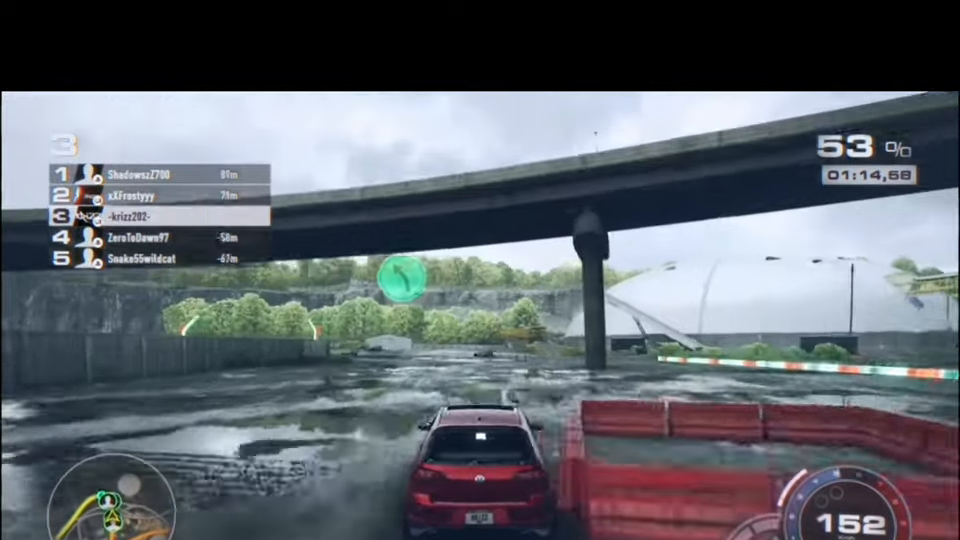
{"buttons": ["R2"], "left_stick": "center", "events": [[100, "left_stick", "center"], [200, "left_stick", "left"], [434, "left_stick", "center"]]}
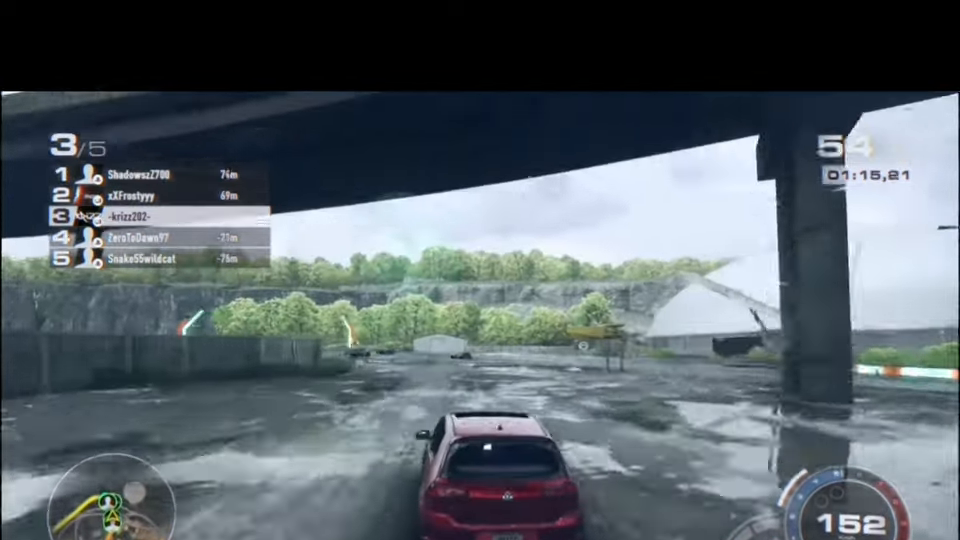
{"buttons": ["R2"], "left_stick": "center", "events": [[100, "left_stick", "left"], [334, "left_stick", "center"]]}
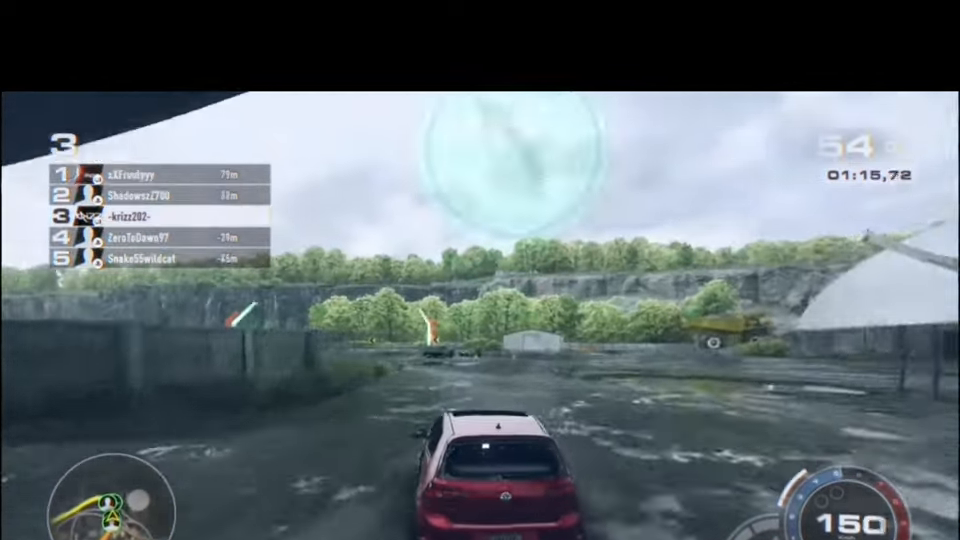
{"buttons": ["R2"], "left_stick": "left", "events": [[100, "left_stick", "left"], [400, "left_stick", "center"], [467, "left_stick", "left"]]}
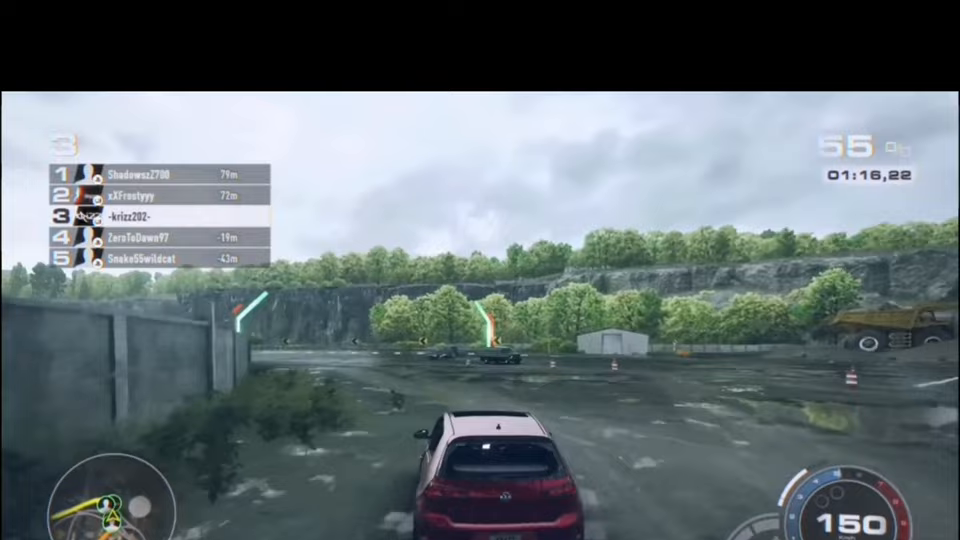
{"buttons": ["R2"], "left_stick": "left", "events": []}
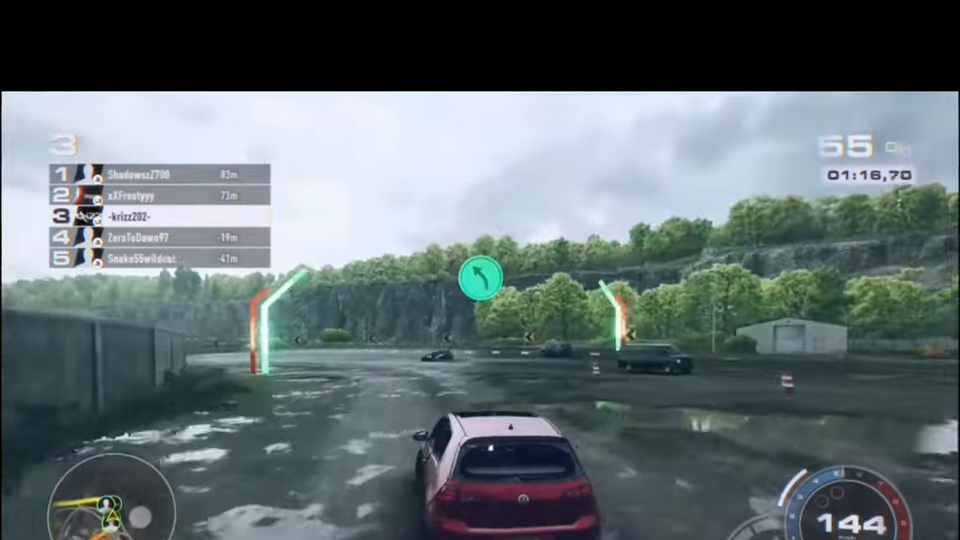
{"buttons": ["R2"], "left_stick": "center", "events": [[400, "left_stick", "center"]]}
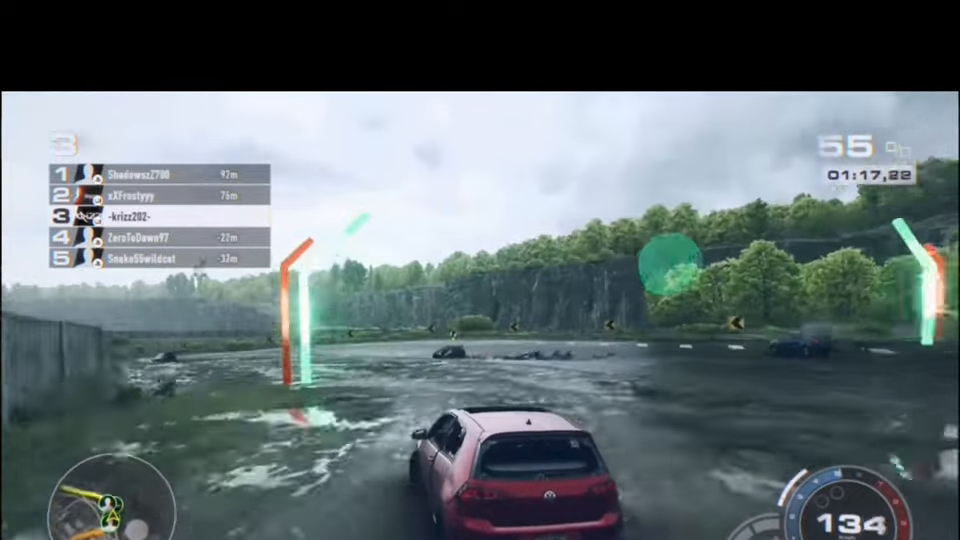
{"buttons": ["R2"], "left_stick": "center", "events": []}
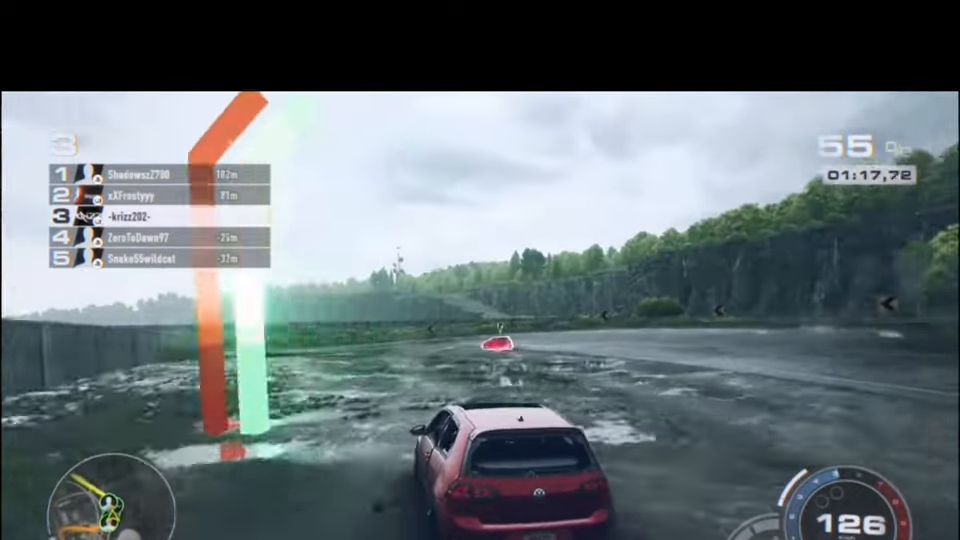
{"buttons": ["R2"], "left_stick": "center", "events": [[267, "left_stick", "left"], [500, "left_stick", "center"]]}
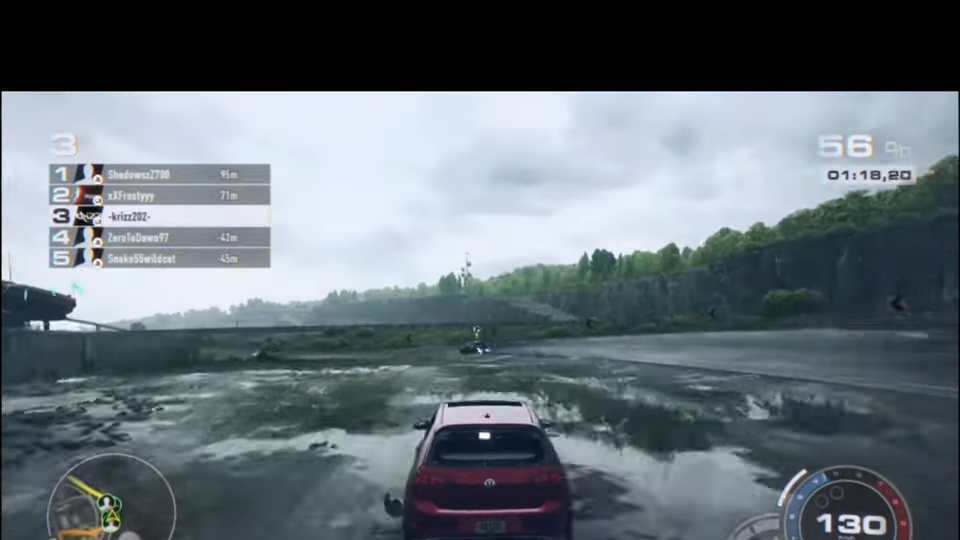
{"buttons": ["R2"], "left_stick": "left", "events": [[100, "left_stick", "left"], [367, "left_stick", "center"], [433, "left_stick", "left"]]}
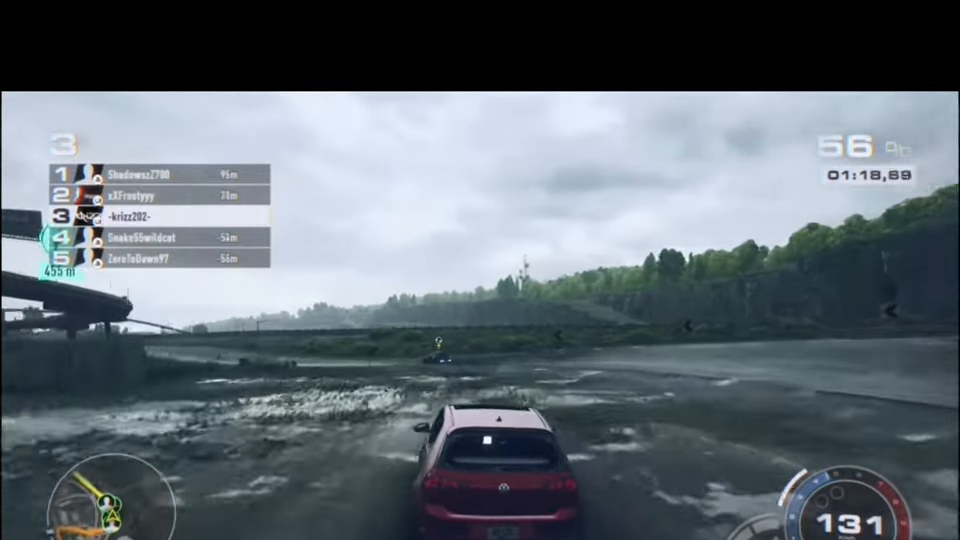
{"buttons": ["R2"], "left_stick": "left", "events": [[267, "left_stick", "center"], [400, "left_stick", "left"]]}
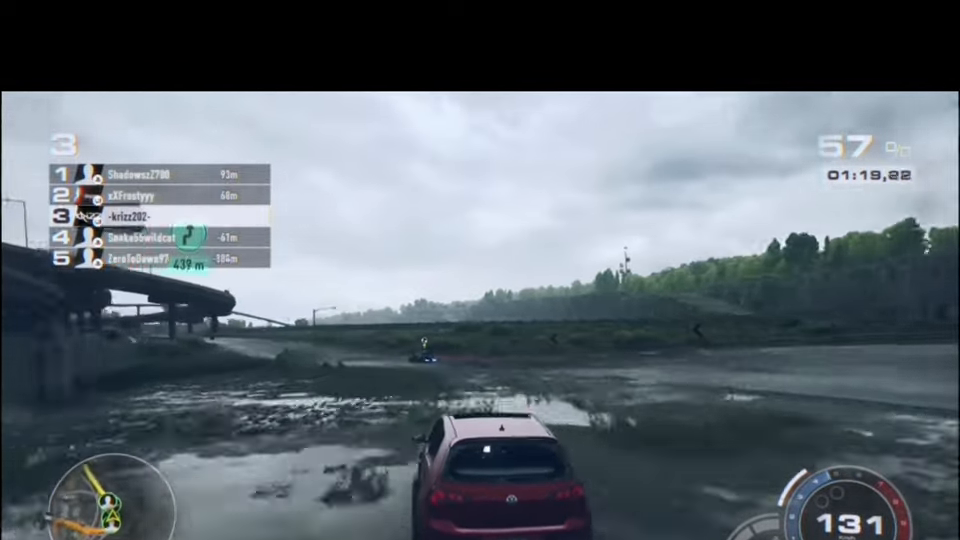
{"buttons": ["R2"], "left_stick": "left", "events": [[100, "left_stick", "center"], [433, "left_stick", "left"]]}
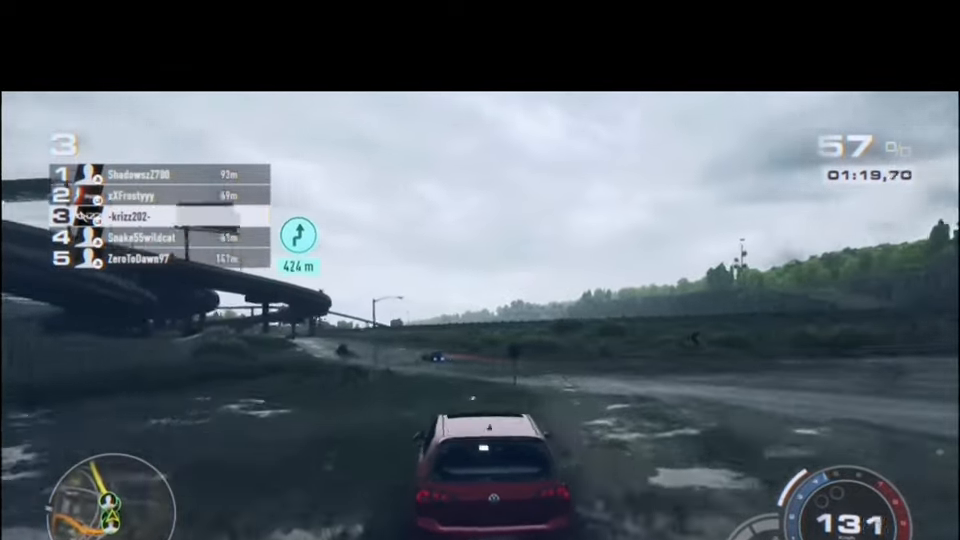
{"buttons": ["R2"], "left_stick": "center", "events": [[100, "left_stick", "center"], [200, "left_stick", "left"], [400, "left_stick", "center"]]}
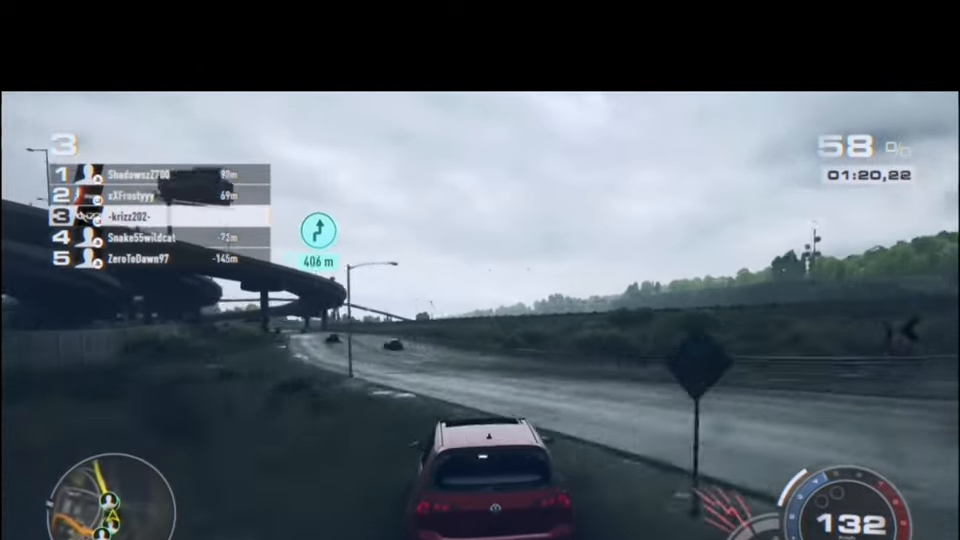
{"buttons": ["R2"], "left_stick": "left", "events": [[33, "left_stick", "left"], [233, "left_stick", "center"], [367, "left_stick", "left"]]}
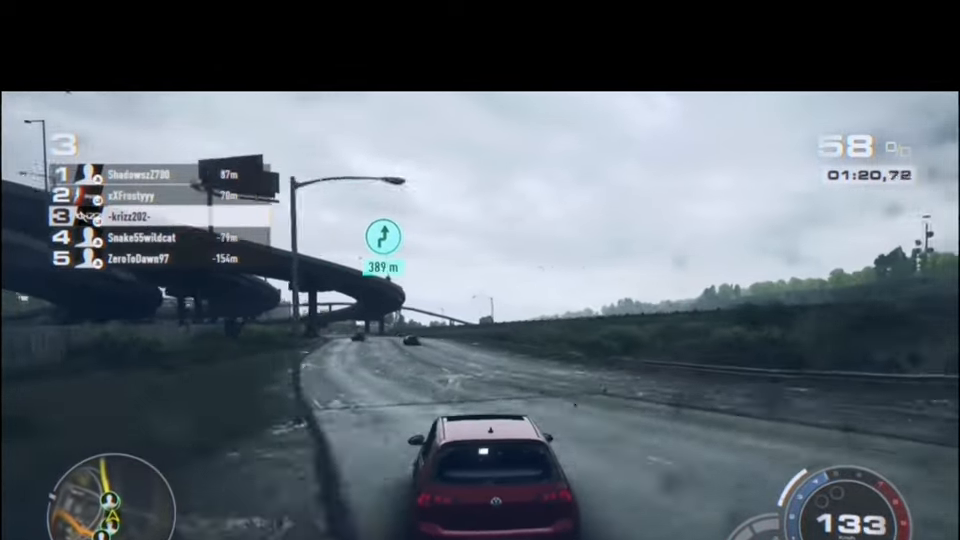
{"buttons": ["R2"], "left_stick": "center", "events": [[67, "left_stick", "center"], [200, "left_stick", "left"], [367, "left_stick", "center"]]}
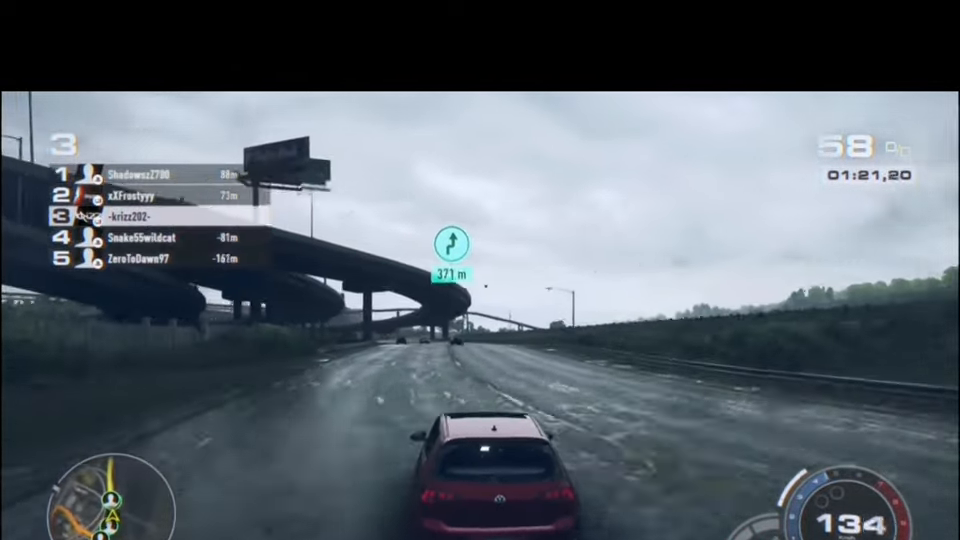
{"buttons": ["R2"], "left_stick": "center", "events": [[366, "left_stick", "left"], [466, "left_stick", "center"]]}
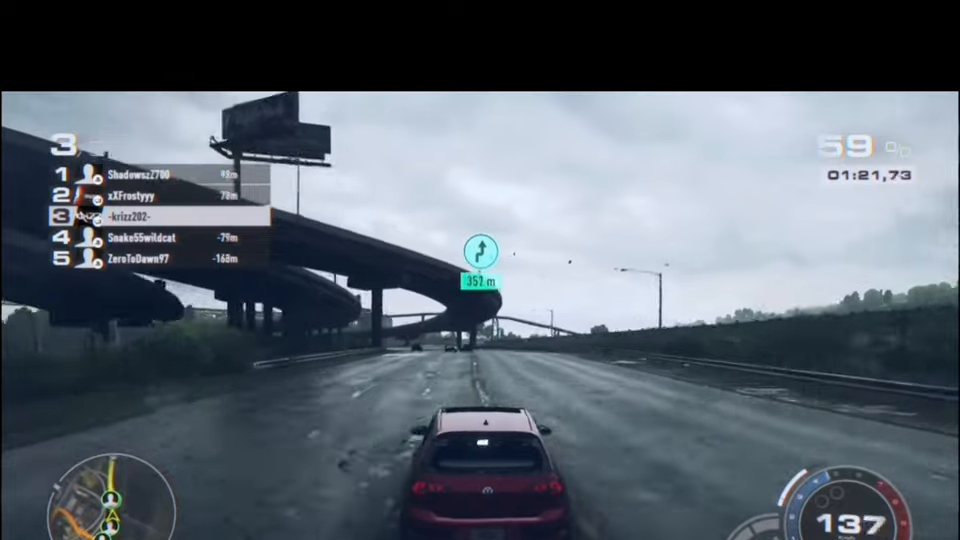
{"buttons": ["R2"], "left_stick": "center", "events": [[66, "left_stick", "left"], [233, "left_stick", "center"]]}
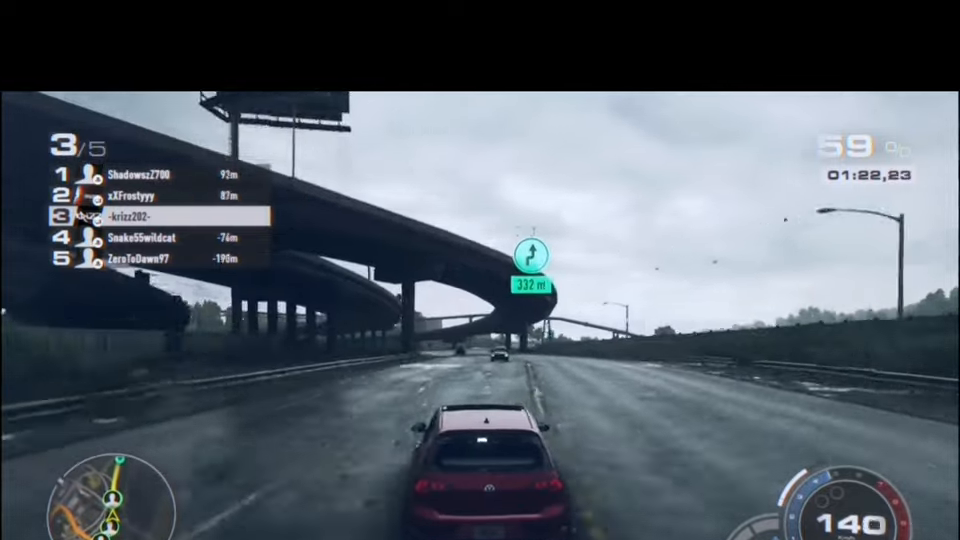
{"buttons": ["R2"], "left_stick": "center", "events": []}
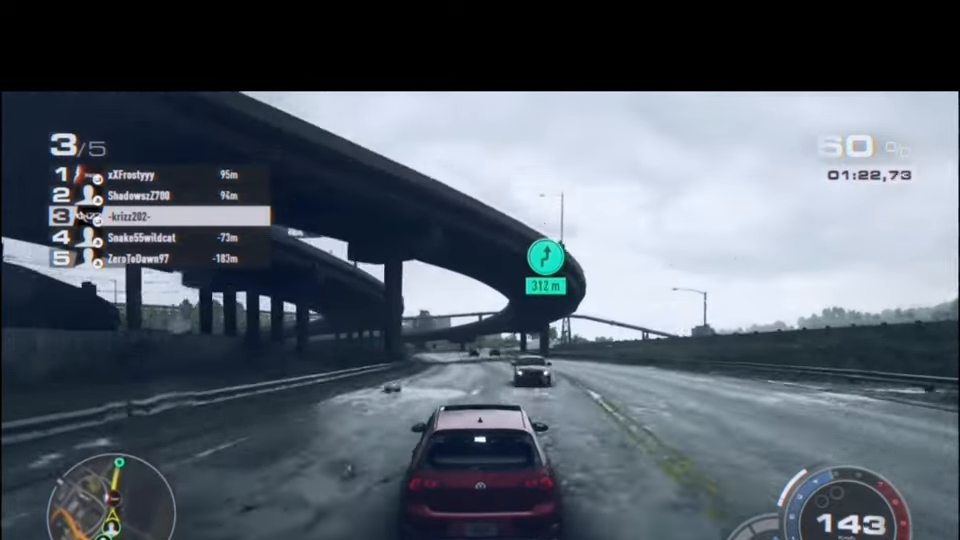
{"buttons": ["R2"], "left_stick": "center", "events": [[33, "left_stick", "right"], [200, "left_stick", "center"]]}
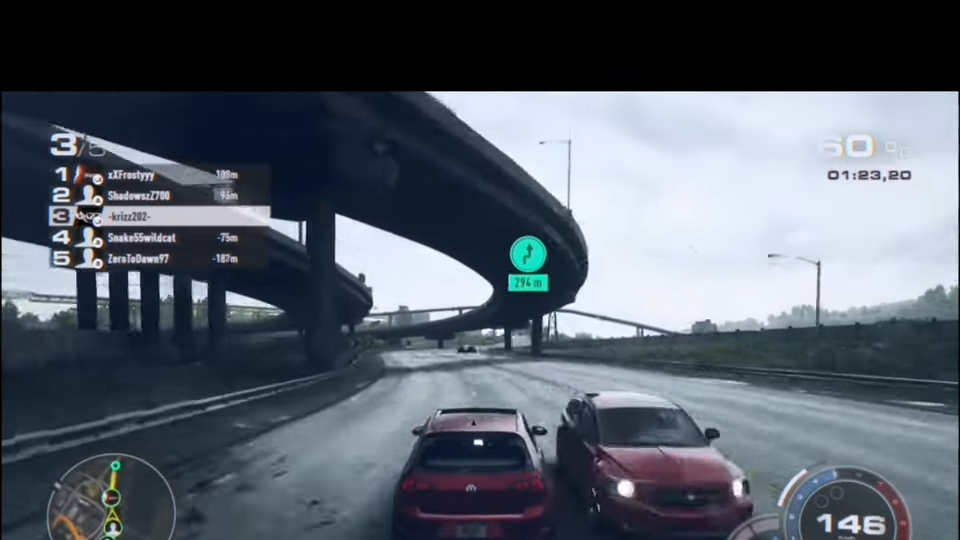
{"buttons": ["R2"], "left_stick": "center", "events": [[166, "left_stick", "left"], [266, "left_stick", "center"]]}
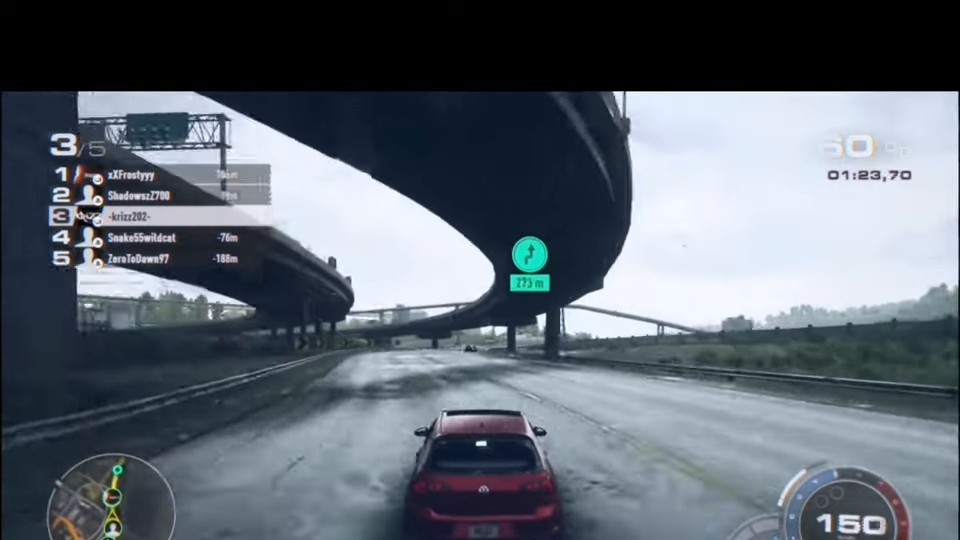
{"buttons": ["A", "R2"], "left_stick": "center", "events": [[66, "A", "down"]]}
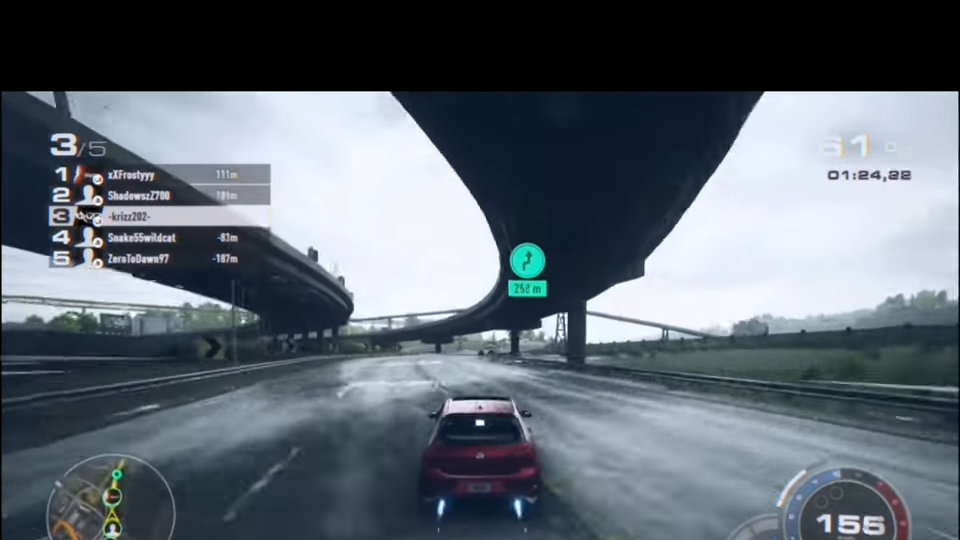
{"buttons": ["A", "R2"], "left_stick": "center", "events": [[33, "left_stick", "left"], [166, "left_stick", "center"]]}
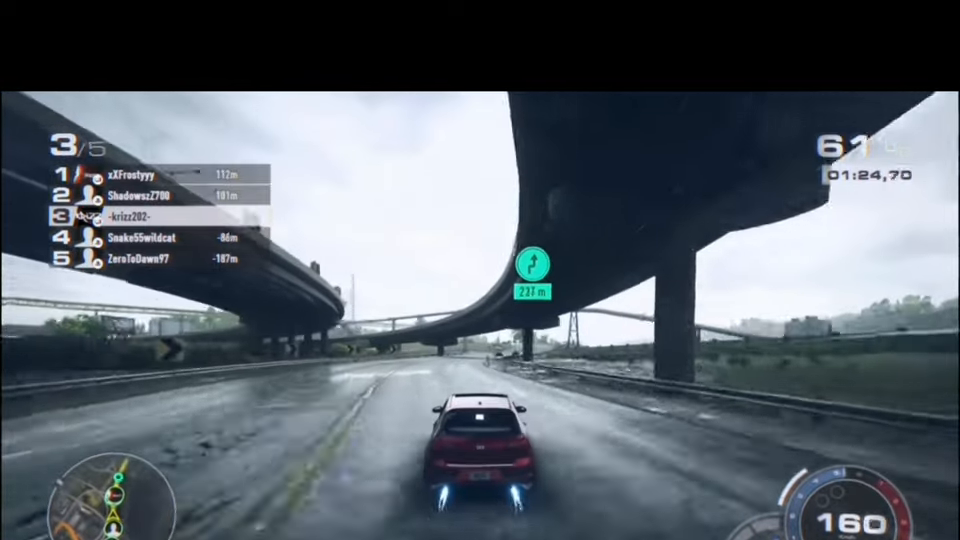
{"buttons": ["A", "R2"], "left_stick": "center", "events": []}